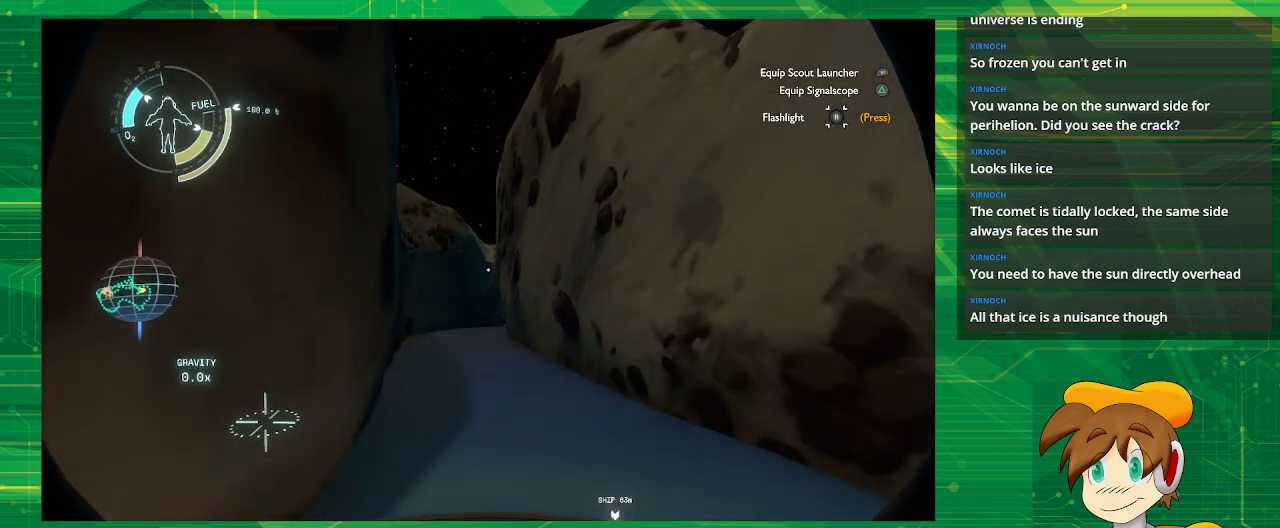
Gameplay with a controller (PlayStation layout); each line is a JSON object with the inputs held at the frame after it. "events" lists button and stick changes between this image and that frame as [ms after this image, input, new state], when the widget could be followed in between. Not read: L3 R3.
{"buttons": [], "left_stick": "center", "right_stick": "down-left", "events": [[450, "right_stick", "down-left"]]}
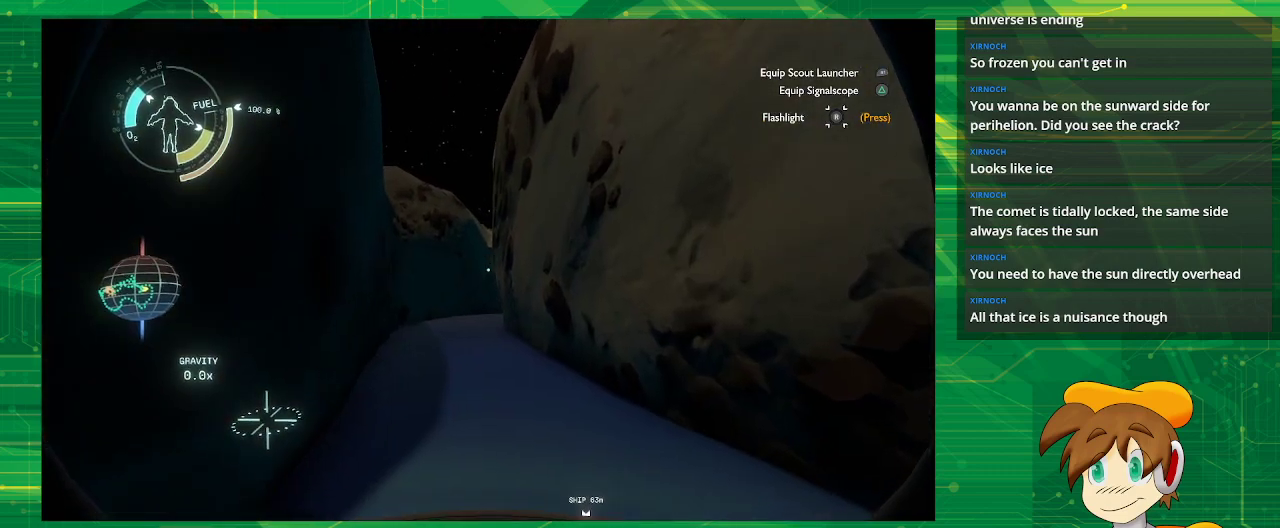
{"buttons": [], "left_stick": "up-left", "right_stick": "left", "events": [[217, "right_stick", "left"], [483, "left_stick", "up-left"]]}
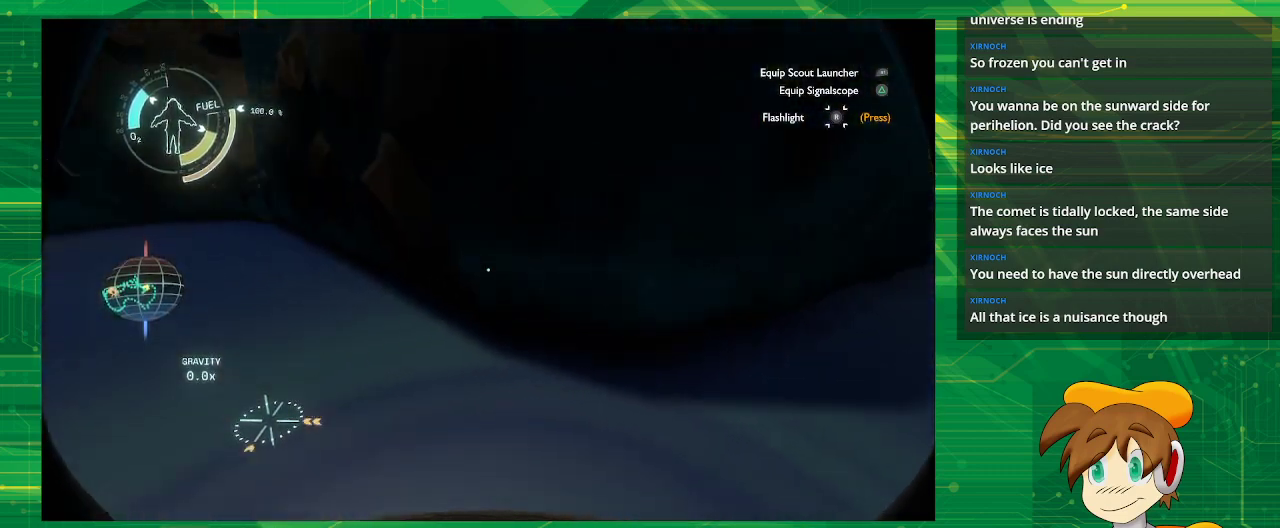
{"buttons": [], "left_stick": "center", "right_stick": "center", "events": [[83, "right_stick", "up-left"], [350, "left_stick", "center"], [350, "right_stick", "center"]]}
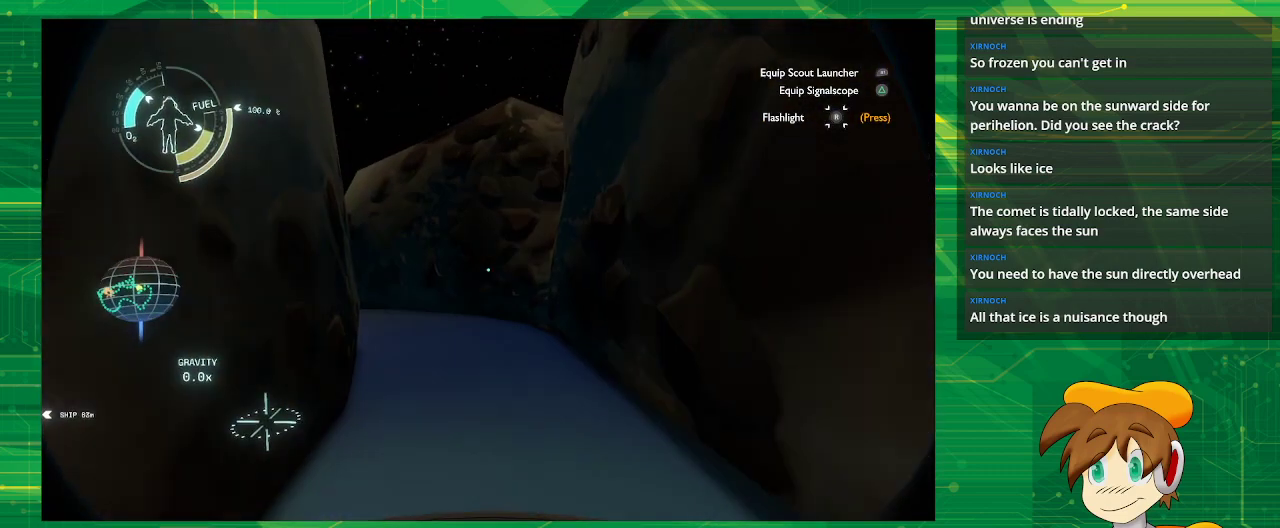
{"buttons": [], "left_stick": "up-right", "right_stick": "center", "events": [[450, "left_stick", "up-right"]]}
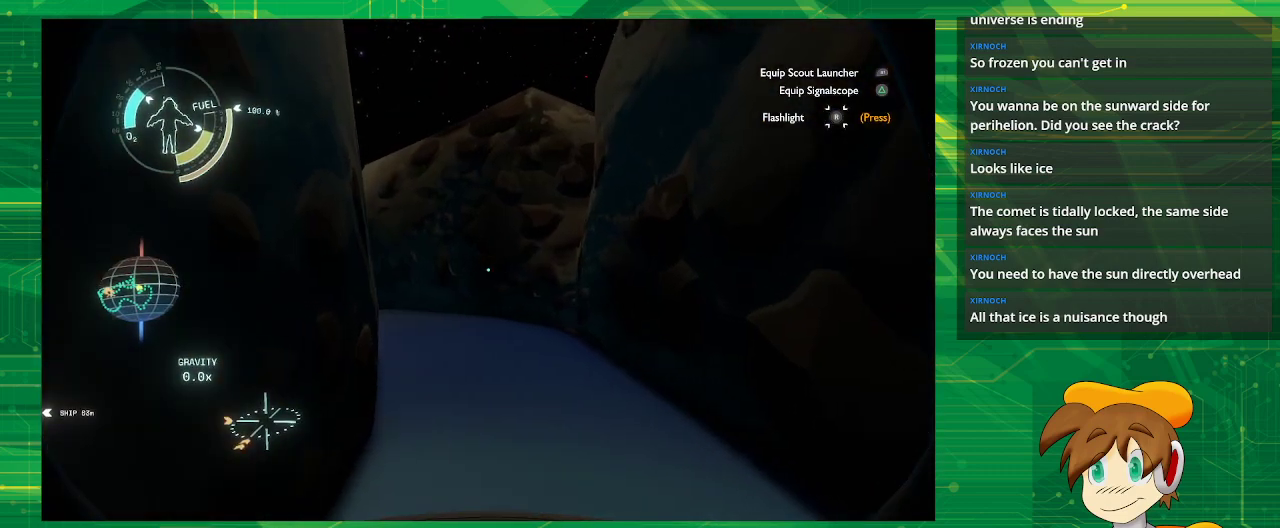
{"buttons": [], "left_stick": "center", "right_stick": "center", "events": [[267, "left_stick", "center"]]}
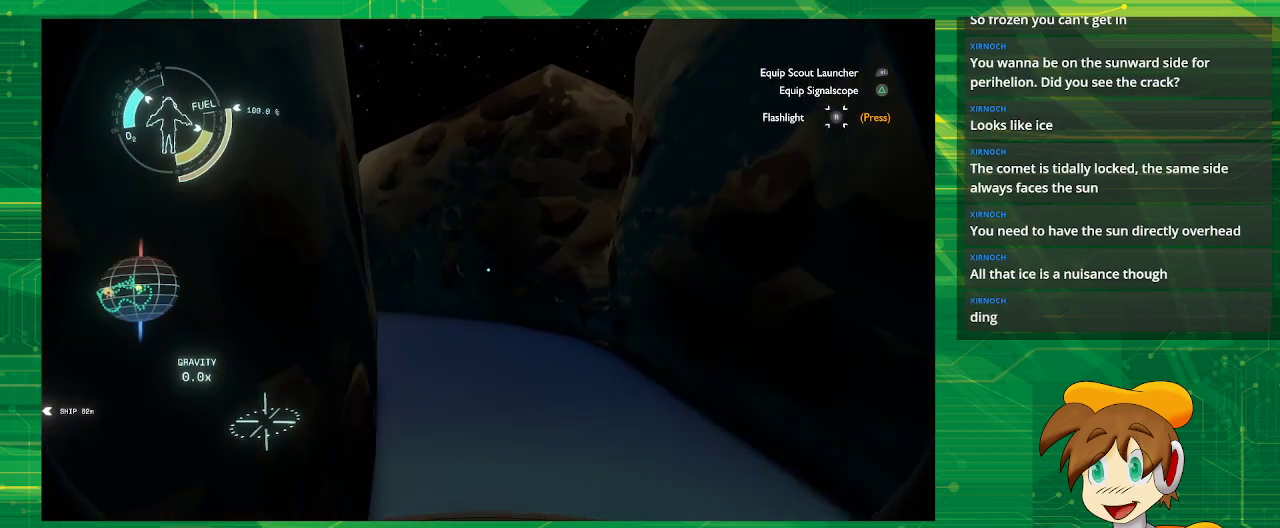
{"buttons": [], "left_stick": "center", "right_stick": "center", "events": []}
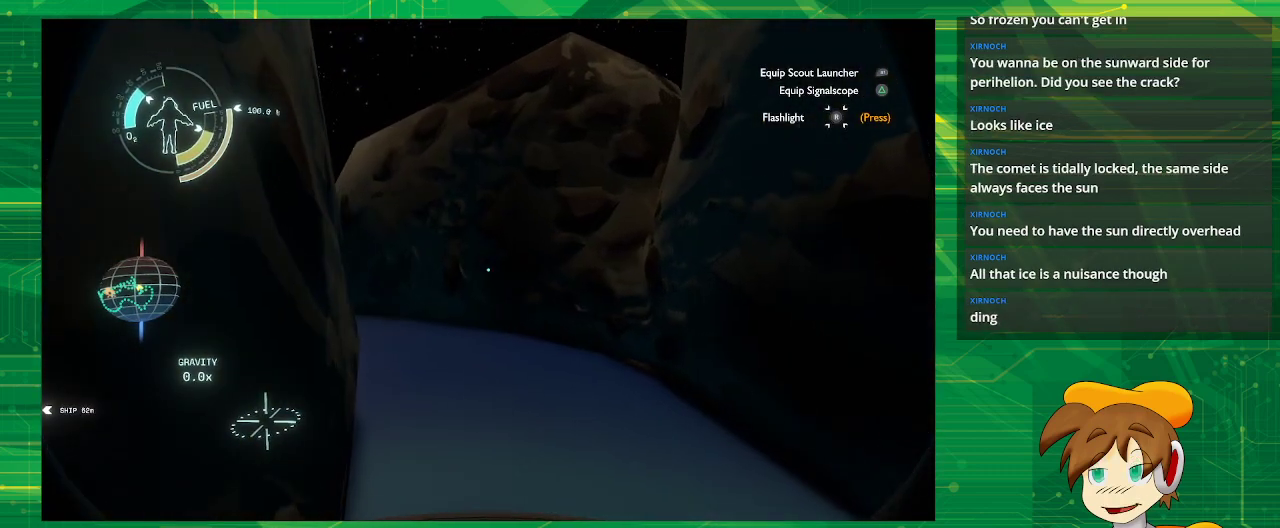
{"buttons": [], "left_stick": "center", "right_stick": "center", "events": []}
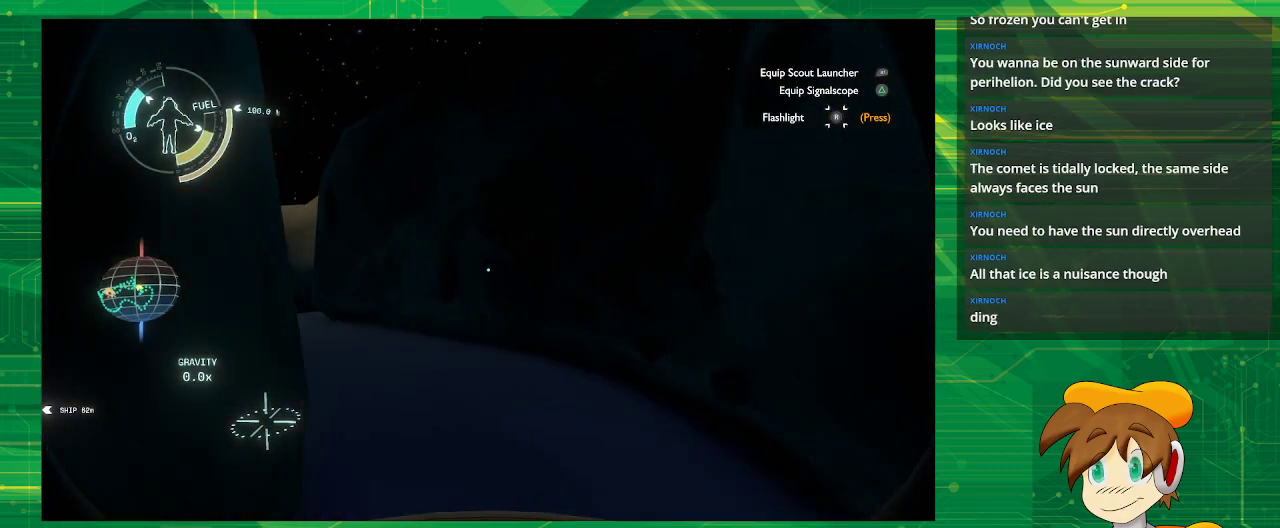
{"buttons": [], "left_stick": "center", "right_stick": "center", "events": []}
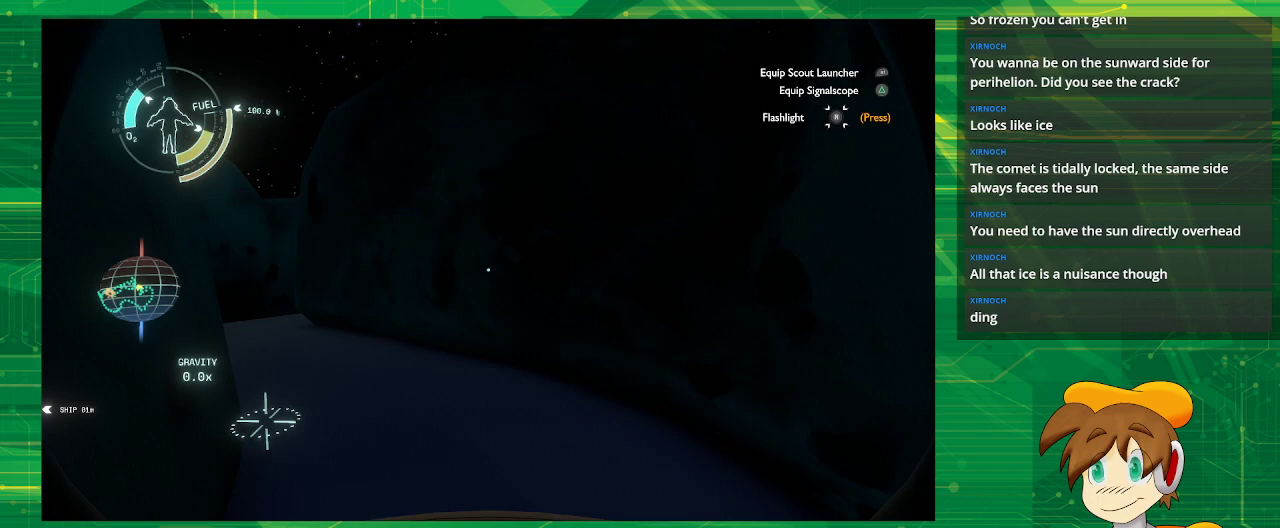
{"buttons": [], "left_stick": "left", "right_stick": "center", "events": [[483, "left_stick", "left"]]}
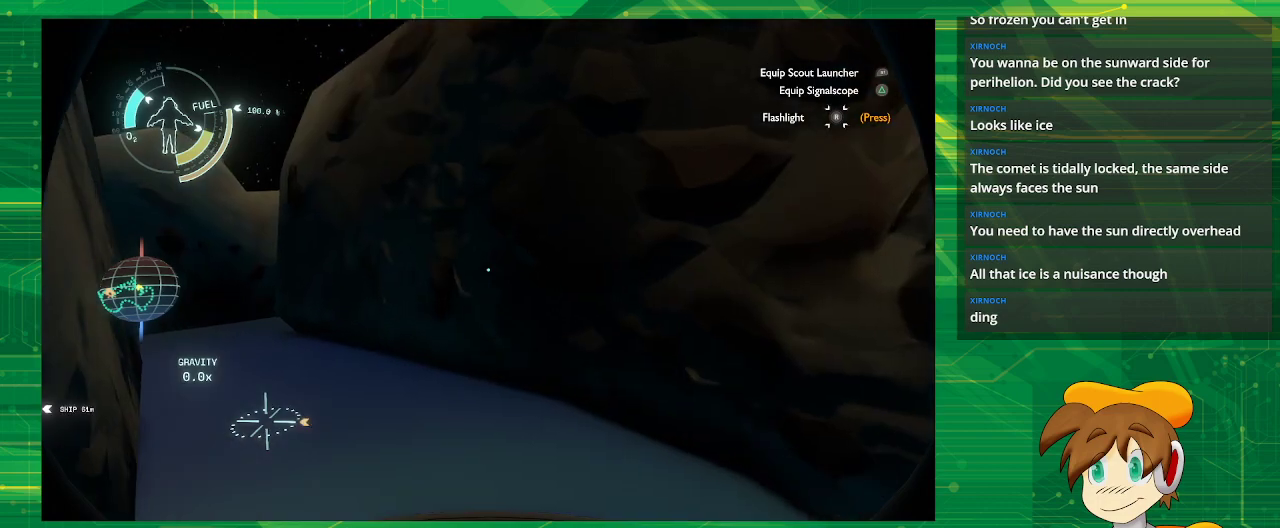
{"buttons": [], "left_stick": "center", "right_stick": "center", "events": [[250, "left_stick", "center"]]}
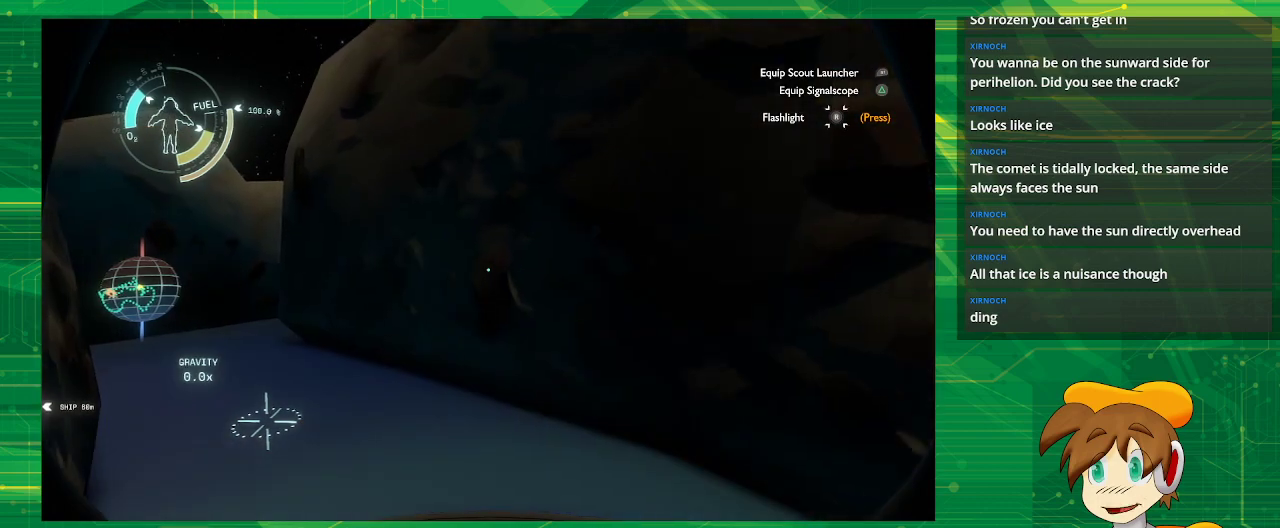
{"buttons": [], "left_stick": "center", "right_stick": "right", "events": [[450, "right_stick", "right"]]}
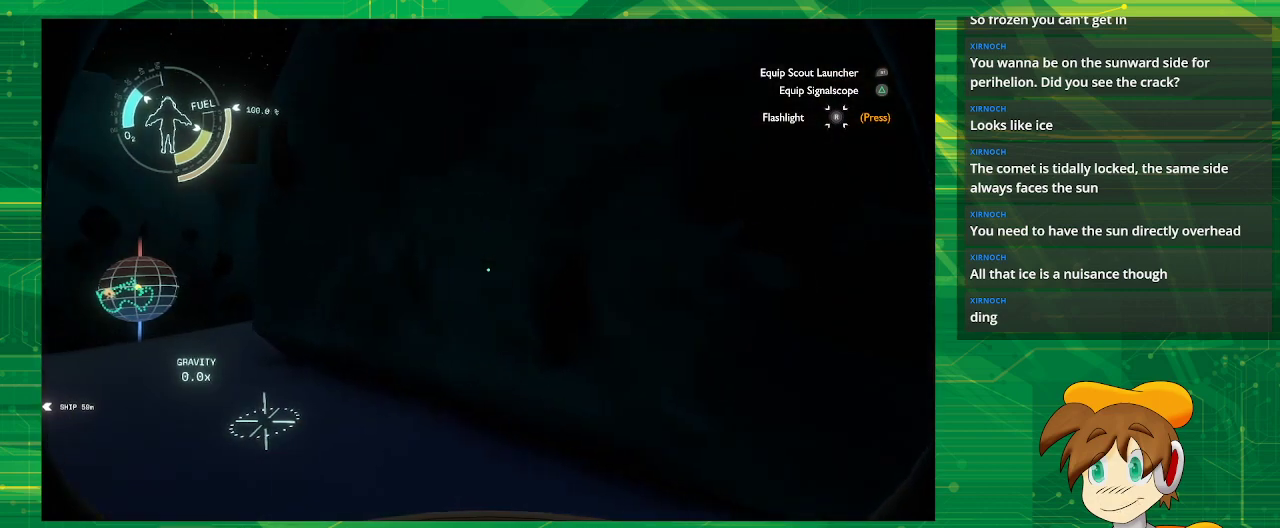
{"buttons": [], "left_stick": "down-right", "right_stick": "right", "events": [[233, "left_stick", "down-right"]]}
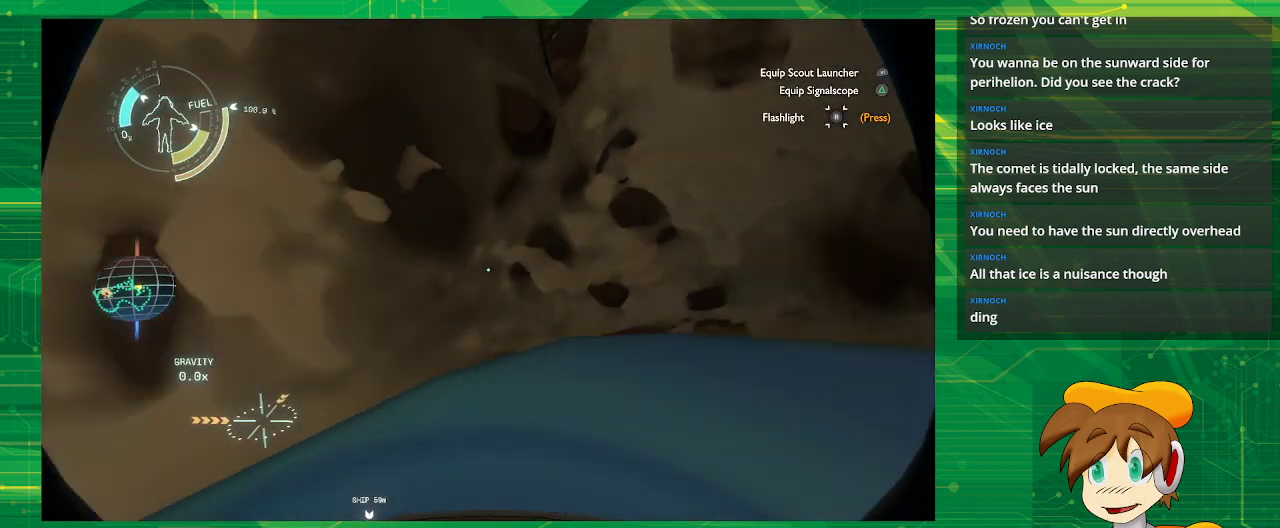
{"buttons": [], "left_stick": "center", "right_stick": "center", "events": [[50, "right_stick", "center"], [67, "left_stick", "right"], [267, "left_stick", "center"]]}
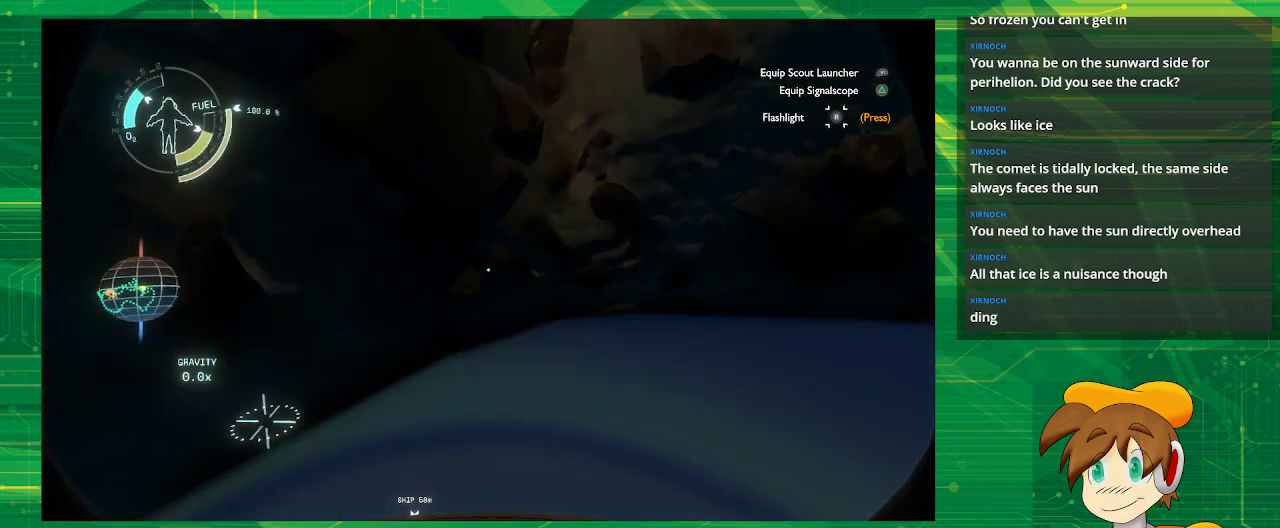
{"buttons": [], "left_stick": "center", "right_stick": "center", "events": []}
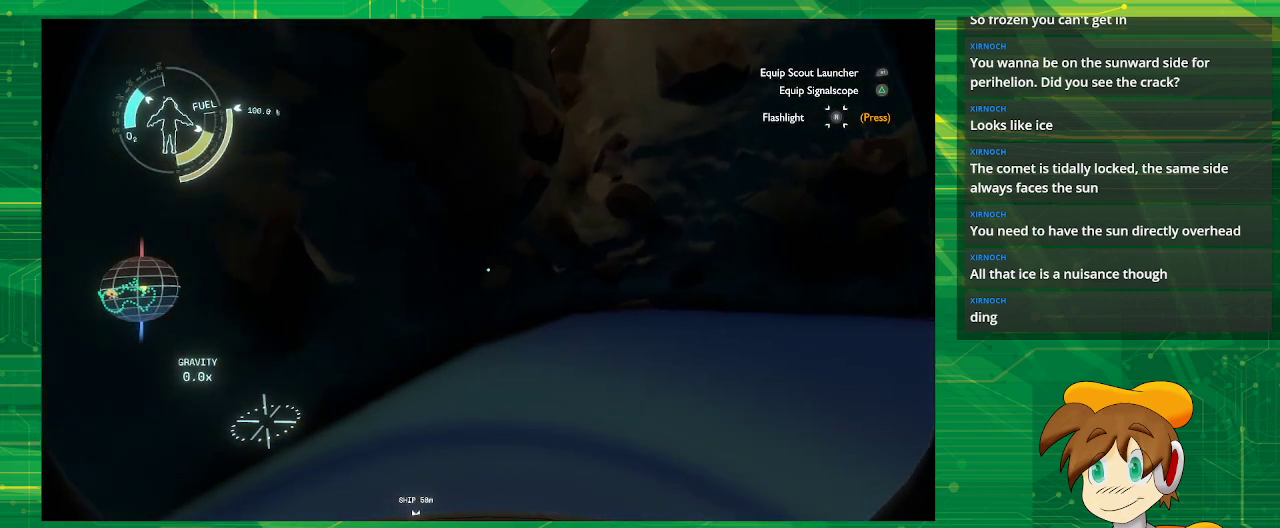
{"buttons": [], "left_stick": "center", "right_stick": "center", "events": [[283, "left_stick", "up-right"], [483, "left_stick", "center"]]}
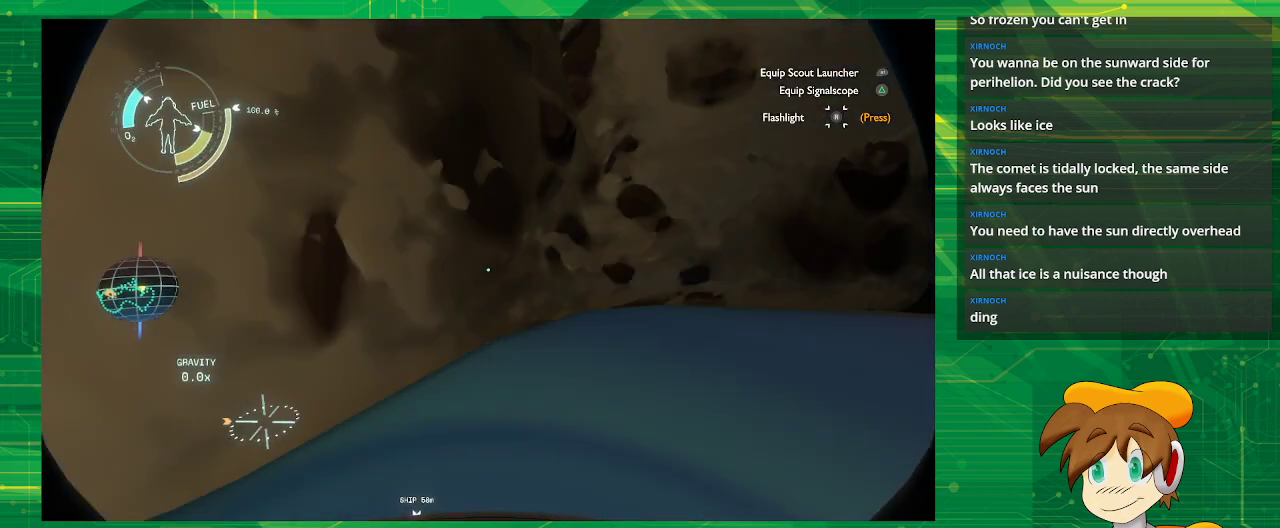
{"buttons": [], "left_stick": "center", "right_stick": "center", "events": []}
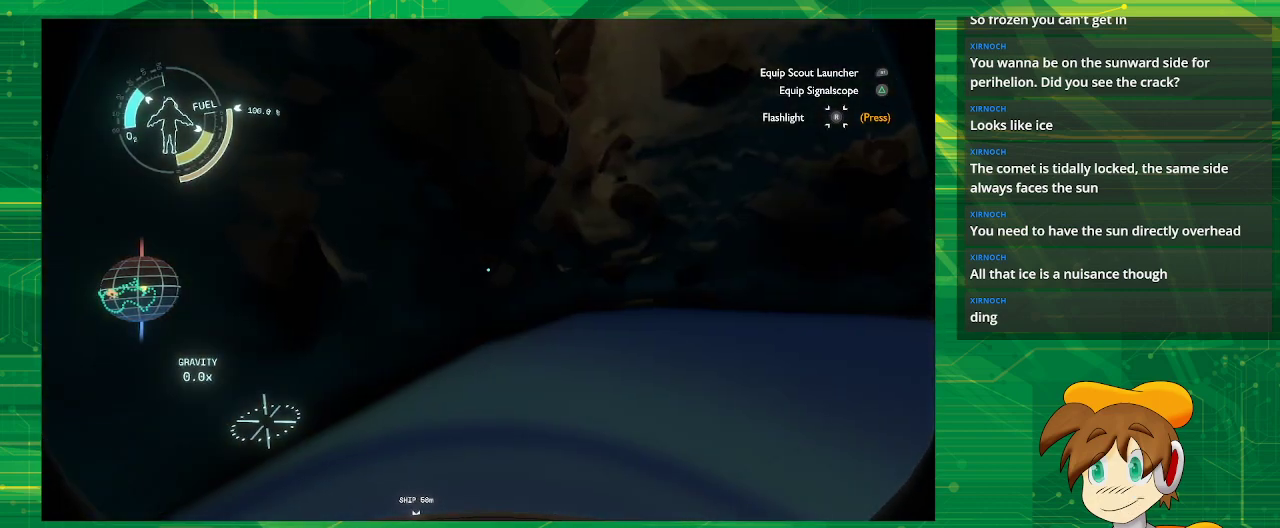
{"buttons": [], "left_stick": "center", "right_stick": "up", "events": [[483, "right_stick", "up"]]}
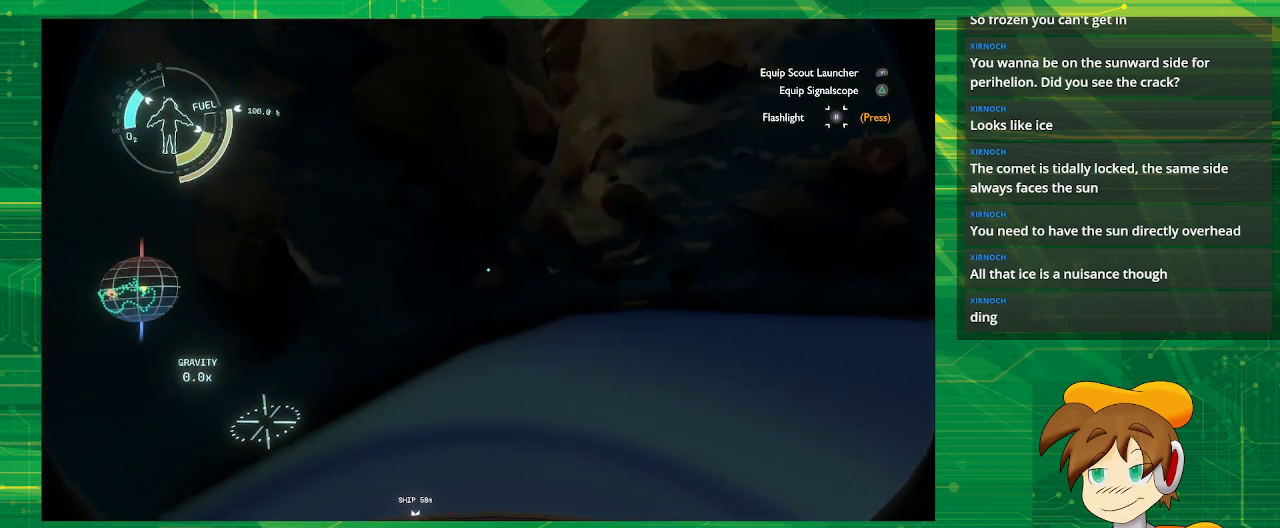
{"buttons": [], "left_stick": "center", "right_stick": "center", "events": [[400, "right_stick", "center"]]}
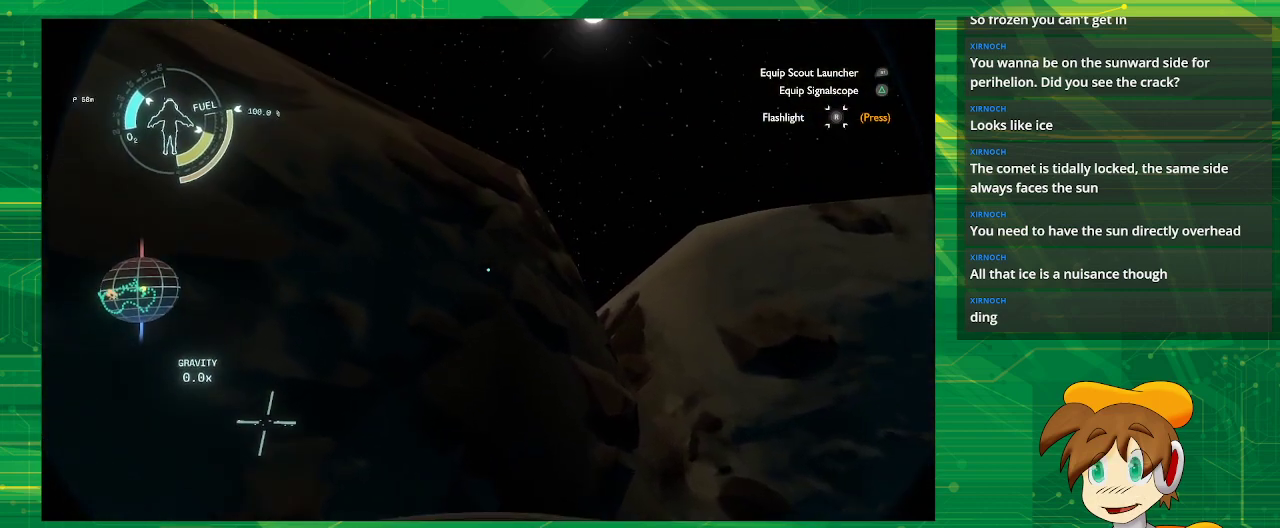
{"buttons": [], "left_stick": "center", "right_stick": "center", "events": []}
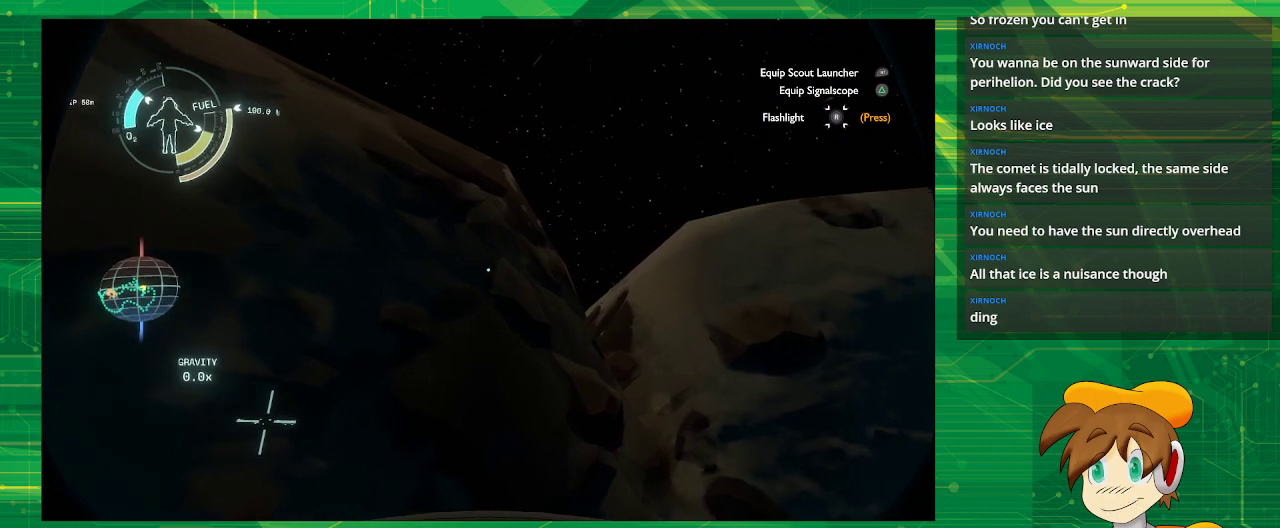
{"buttons": [], "left_stick": "center", "right_stick": "center", "events": [[117, "right_stick", "up"], [350, "right_stick", "center"]]}
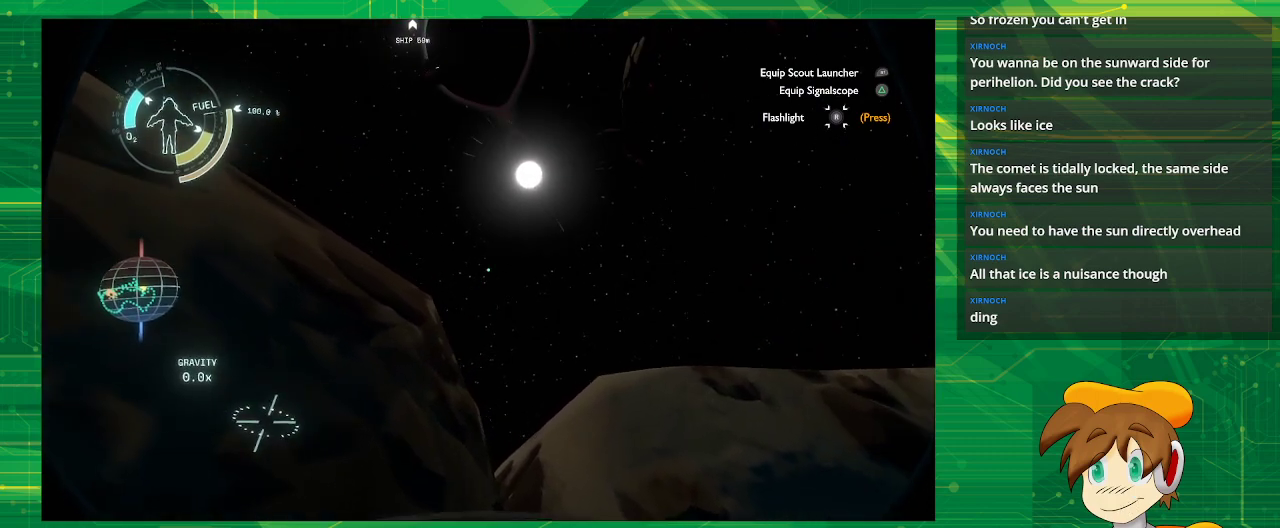
{"buttons": [], "left_stick": "center", "right_stick": "up", "events": [[217, "right_stick", "up"]]}
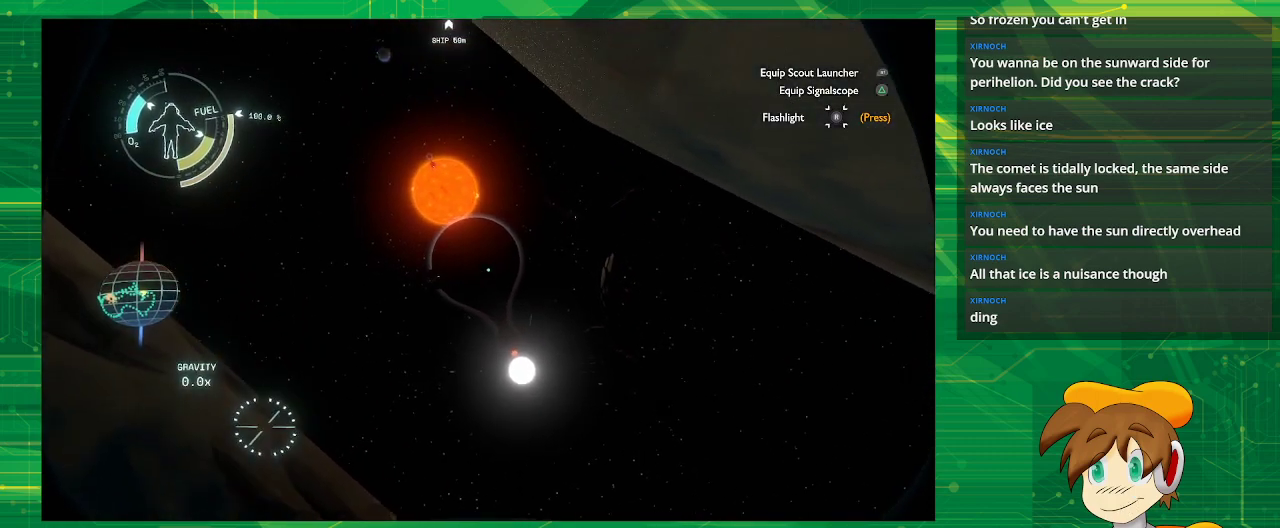
{"buttons": [], "left_stick": "center", "right_stick": "center", "events": [[100, "right_stick", "center"]]}
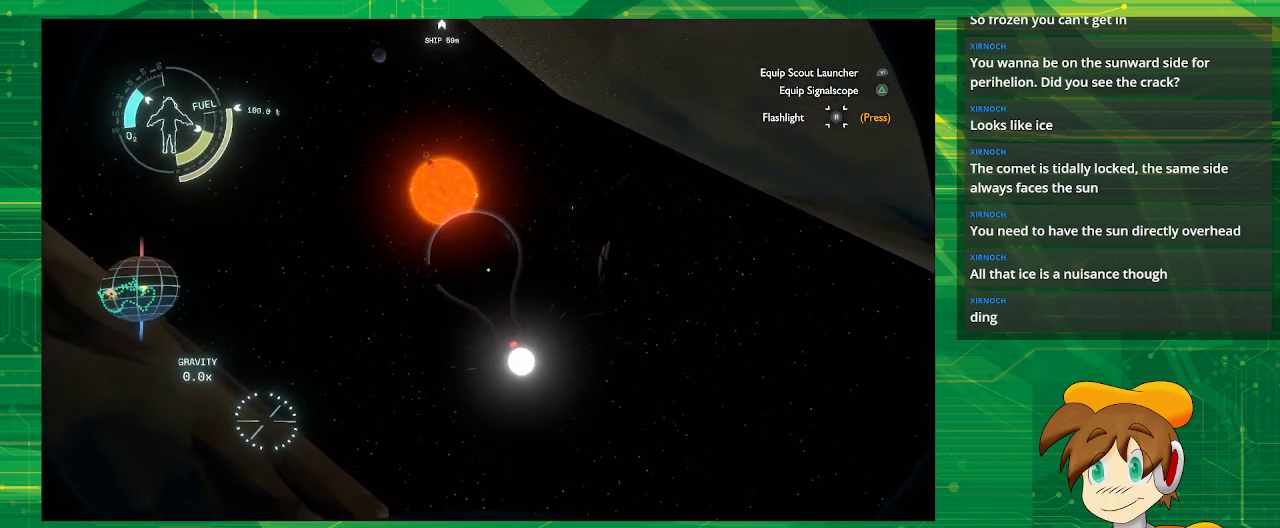
{"buttons": [], "left_stick": "center", "right_stick": "center", "events": []}
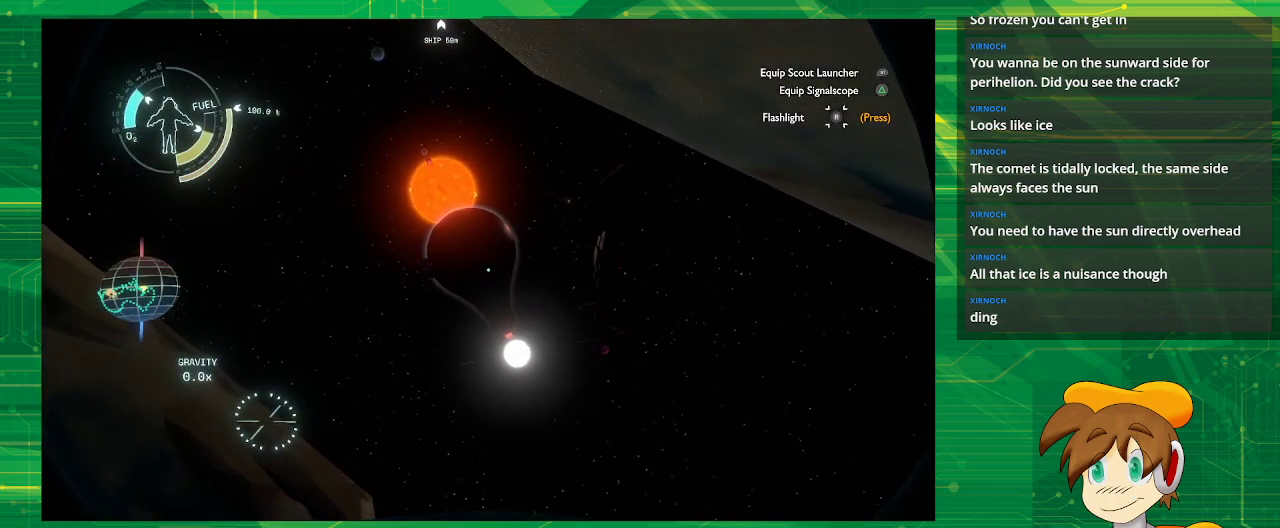
{"buttons": [], "left_stick": "center", "right_stick": "center", "events": []}
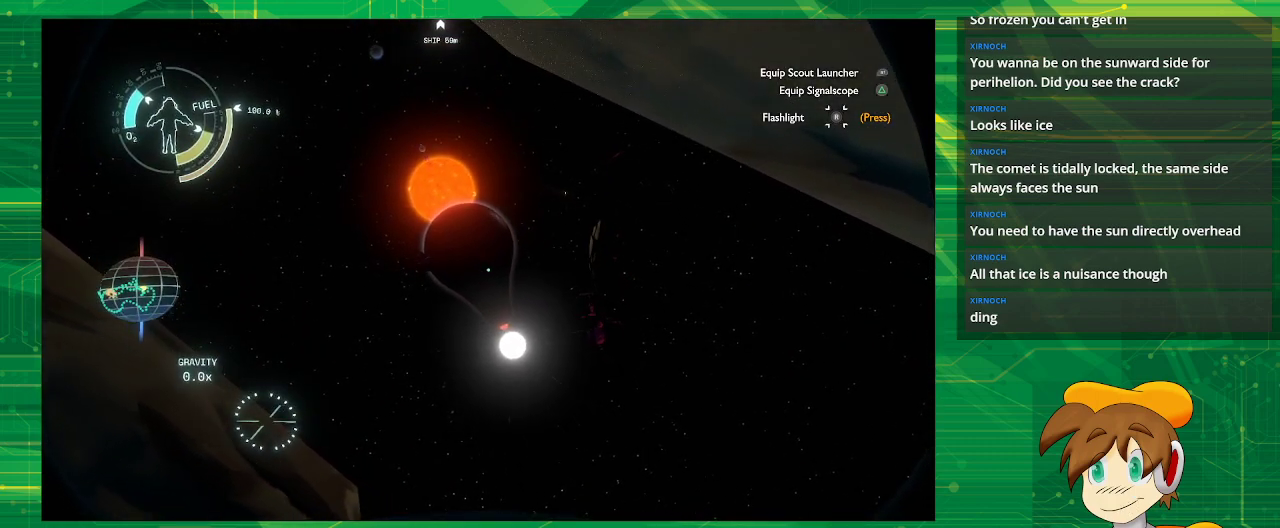
{"buttons": [], "left_stick": "center", "right_stick": "center", "events": [[250, "right_stick", "left"], [433, "right_stick", "center"]]}
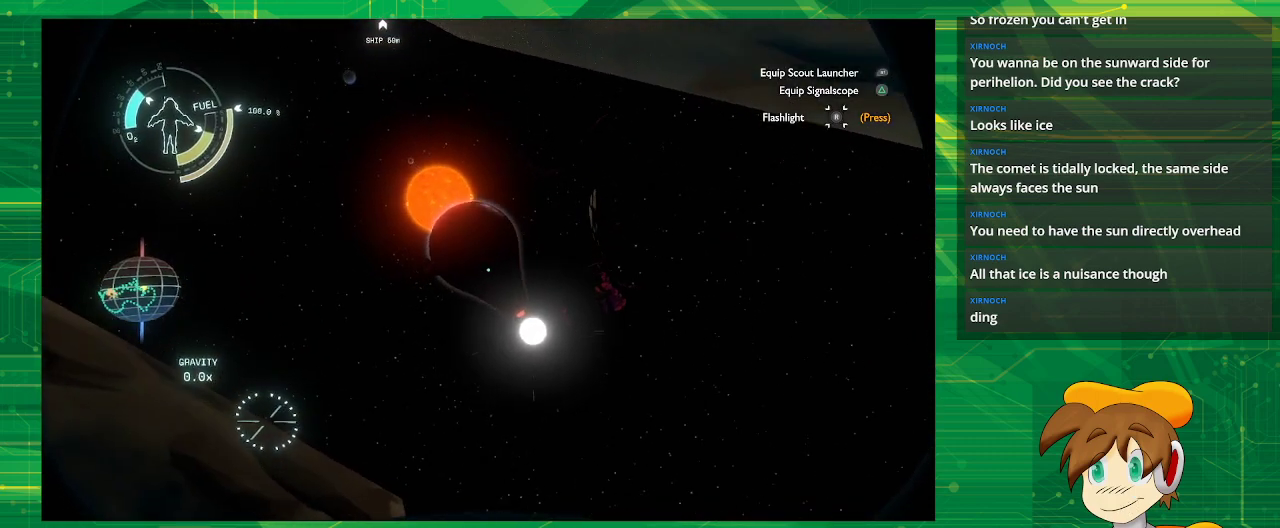
{"buttons": [], "left_stick": "center", "right_stick": "center", "events": [[267, "right_stick", "left"], [467, "right_stick", "center"]]}
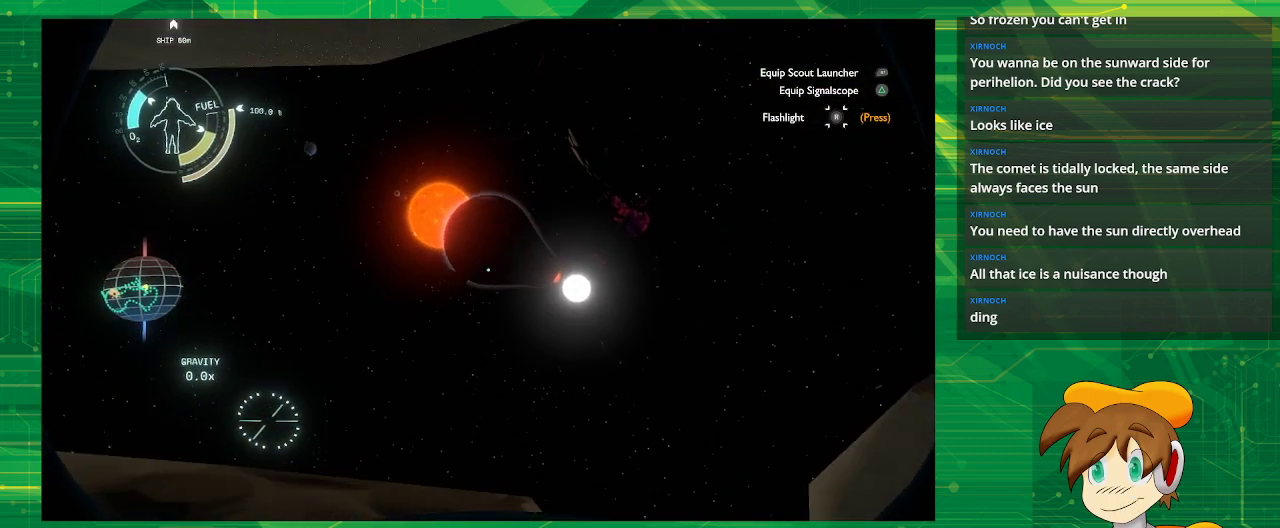
{"buttons": [], "left_stick": "center", "right_stick": "center", "events": []}
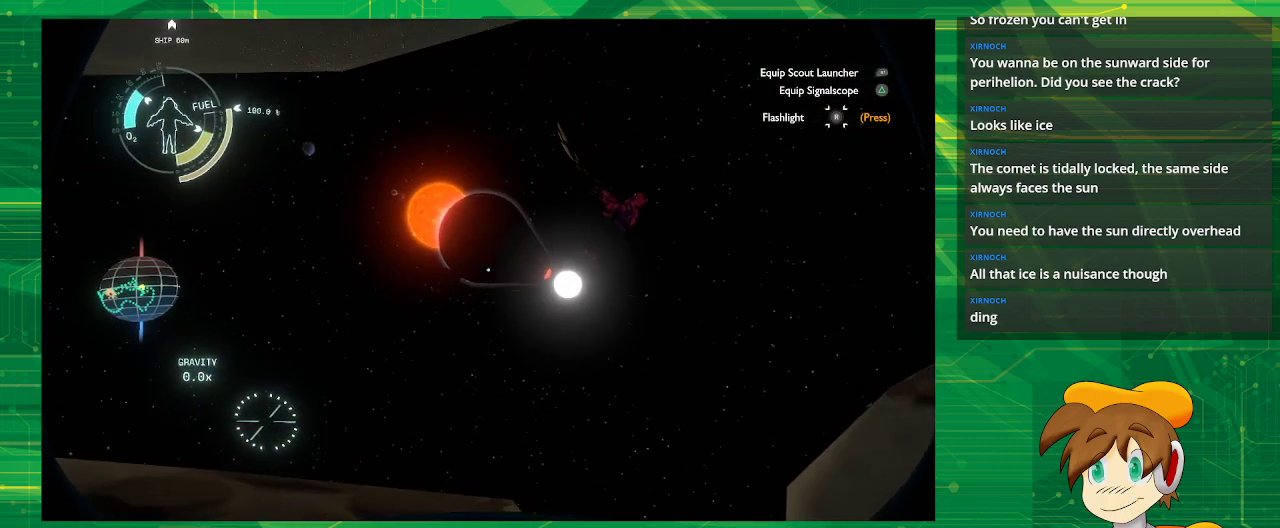
{"buttons": [], "left_stick": "center", "right_stick": "left", "events": [[333, "right_stick", "left"]]}
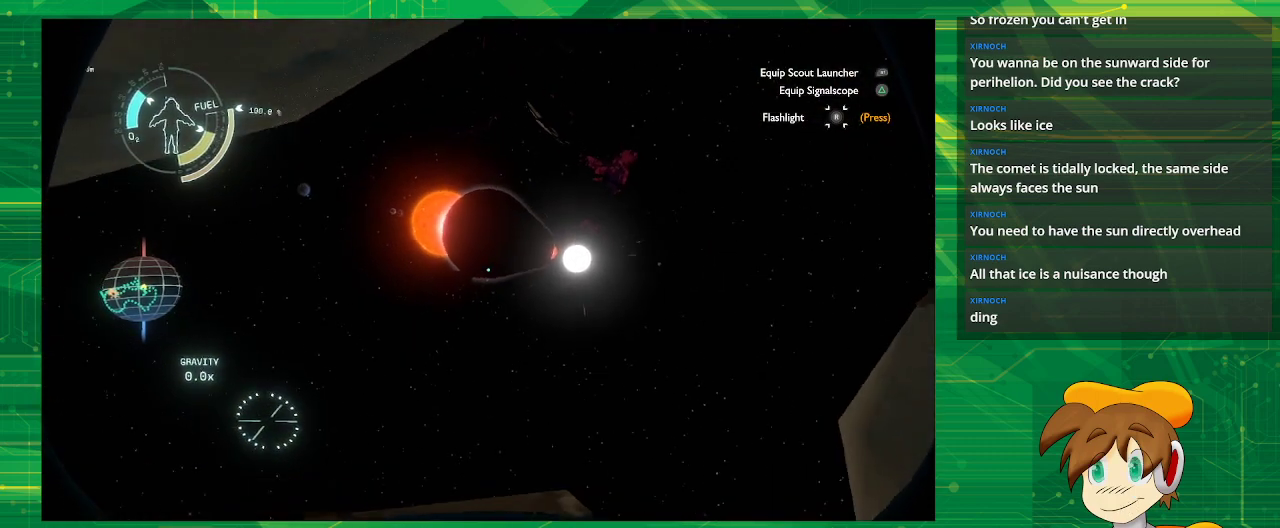
{"buttons": [], "left_stick": "center", "right_stick": "center", "events": [[50, "right_stick", "center"]]}
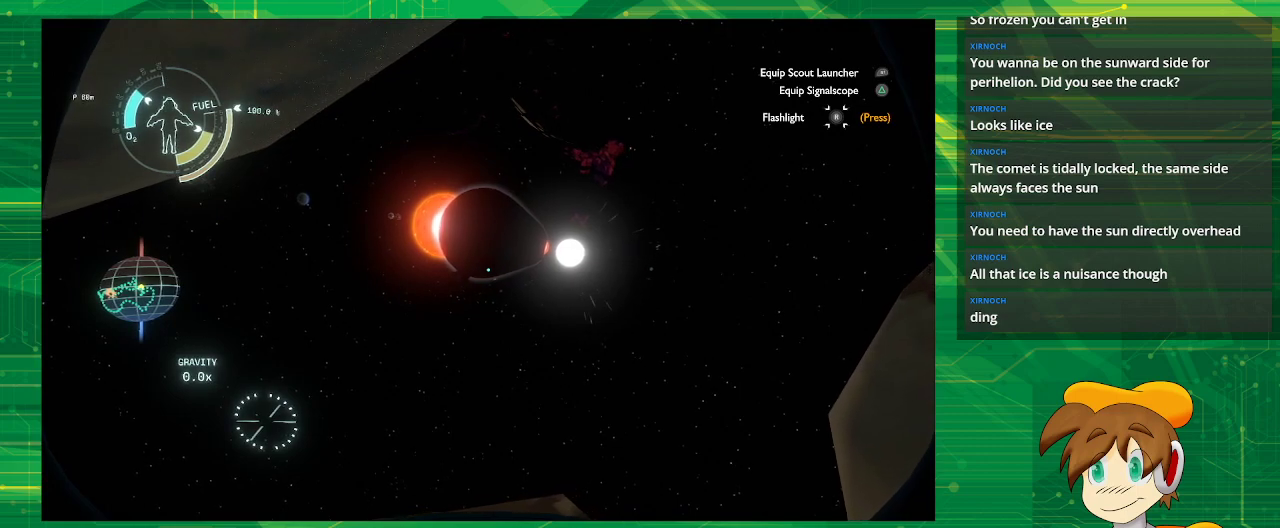
{"buttons": [], "left_stick": "center", "right_stick": "center", "events": [[117, "left_stick", "left"], [383, "left_stick", "center"]]}